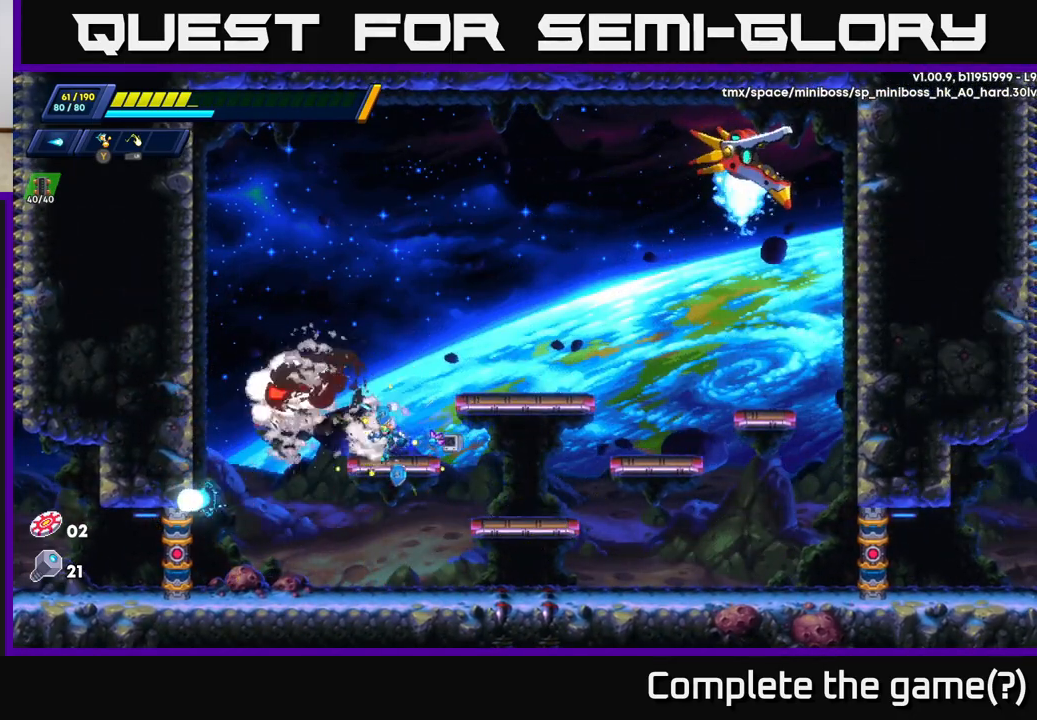
Gameplay with a controller (Xbox layout); each line is a JSON object with the inputs held at the frame after it. "events" lists button and stick changes between this image and that frame as [ms after this image, input, new state], when the widget could be followed in between.
{"buttons": ["R2"], "left_stick": "left", "right_stick": "center", "events": [[150, "A", "down"], [417, "A", "up"]]}
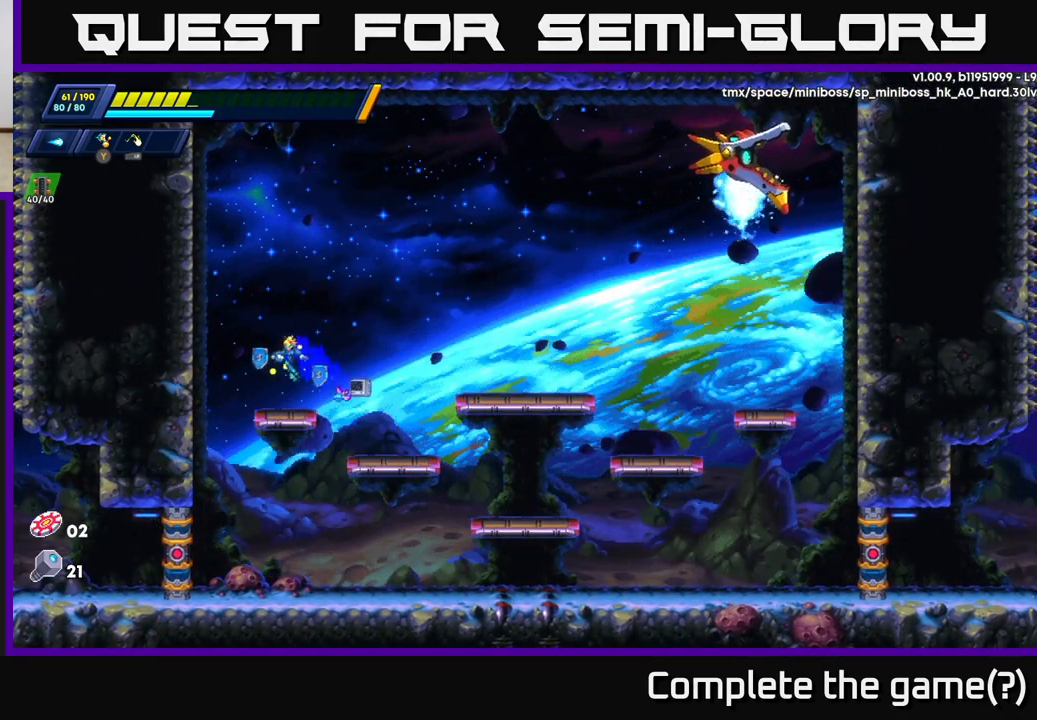
{"buttons": ["A", "R2"], "left_stick": "left", "right_stick": "center", "events": [[33, "A", "down"], [217, "A", "up"], [367, "A", "down"]]}
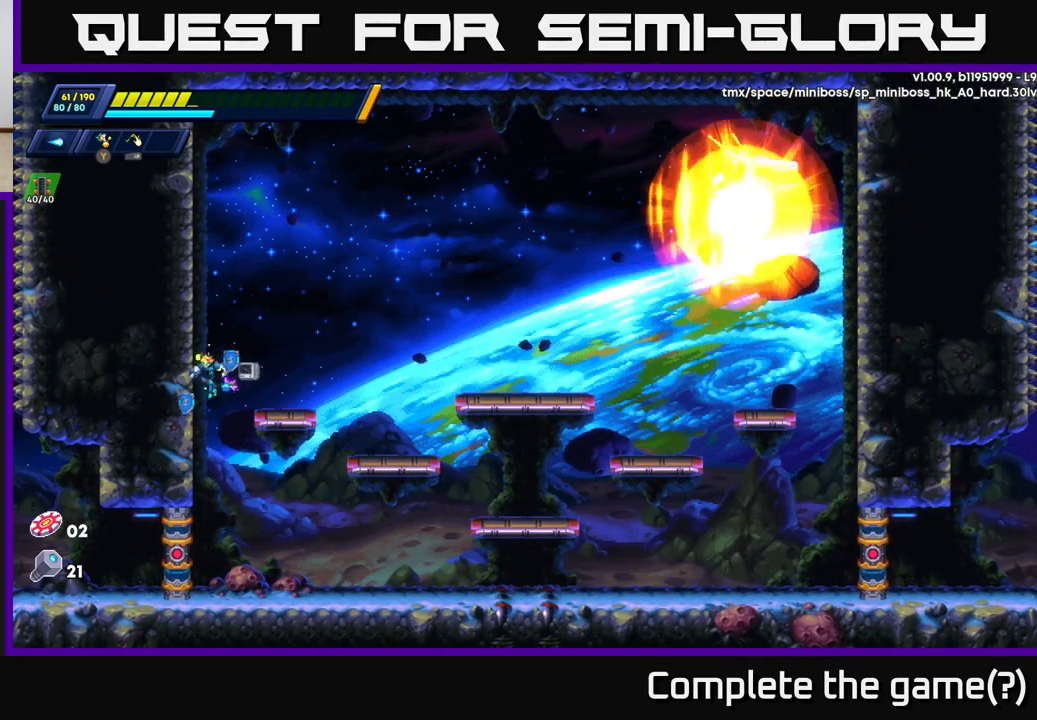
{"buttons": ["A", "R2"], "left_stick": "left", "right_stick": "center", "events": [[33, "A", "up"], [133, "A", "down"], [317, "A", "up"], [417, "A", "down"]]}
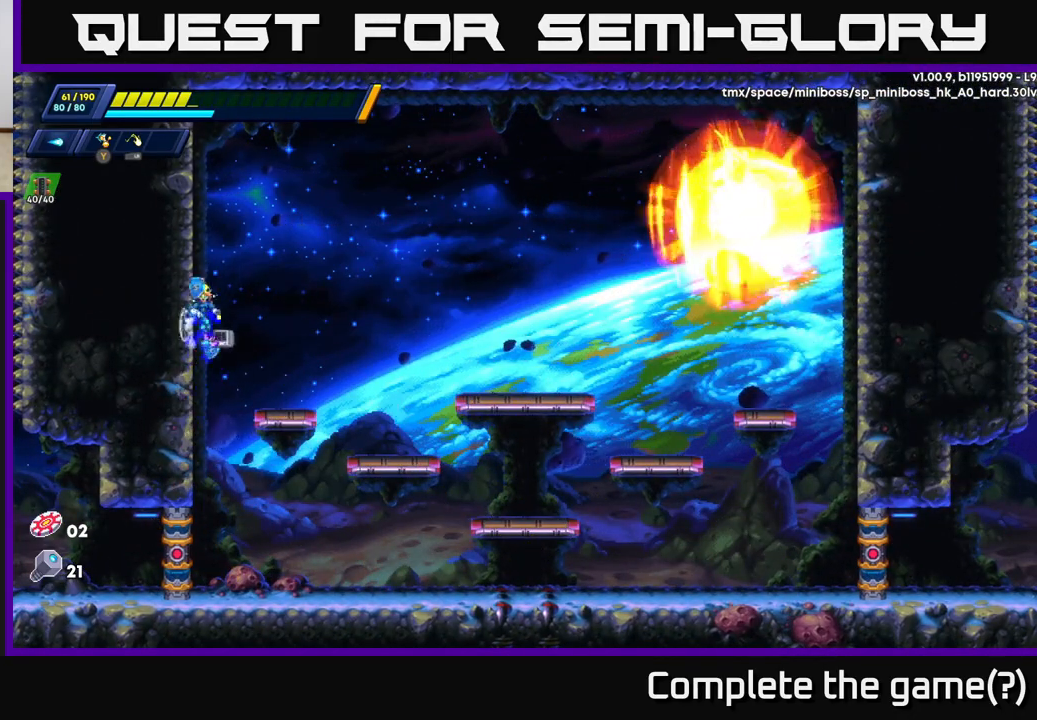
{"buttons": ["A", "R2"], "left_stick": "right", "right_stick": "center", "events": [[133, "A", "up"], [283, "left_stick", "right"], [317, "A", "down"]]}
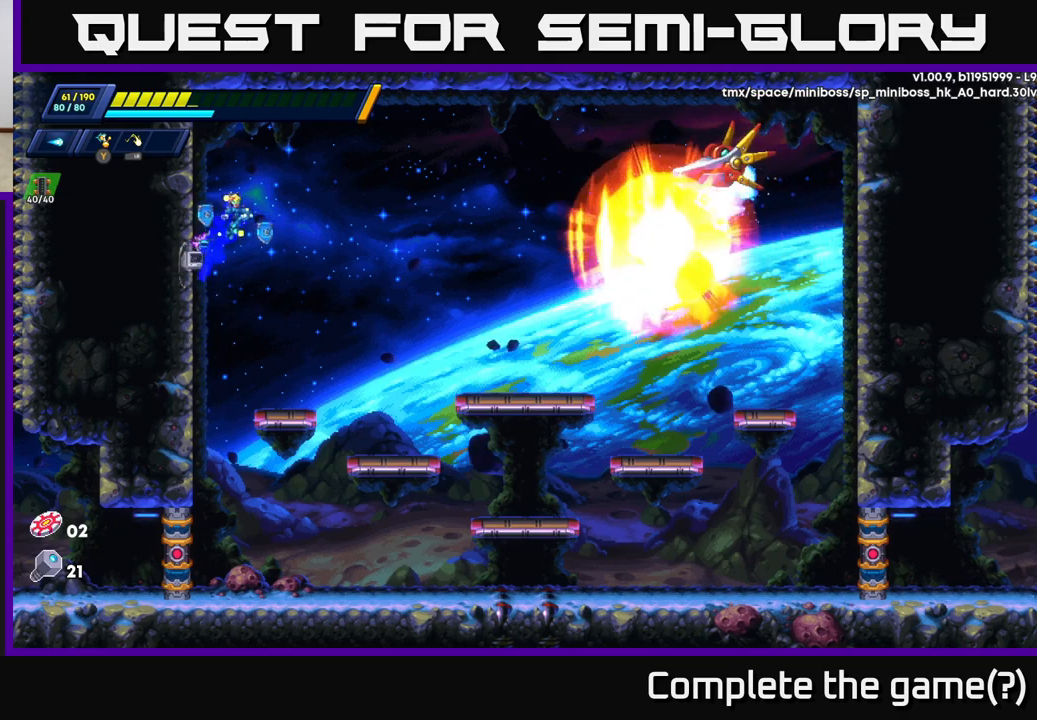
{"buttons": [], "left_stick": "center", "right_stick": "center", "events": [[50, "R2", "up"], [117, "A", "up"], [133, "X", "down"], [183, "X", "up"], [233, "left_stick", "center"], [250, "X", "down"], [333, "X", "up"], [400, "X", "down"], [467, "X", "up"]]}
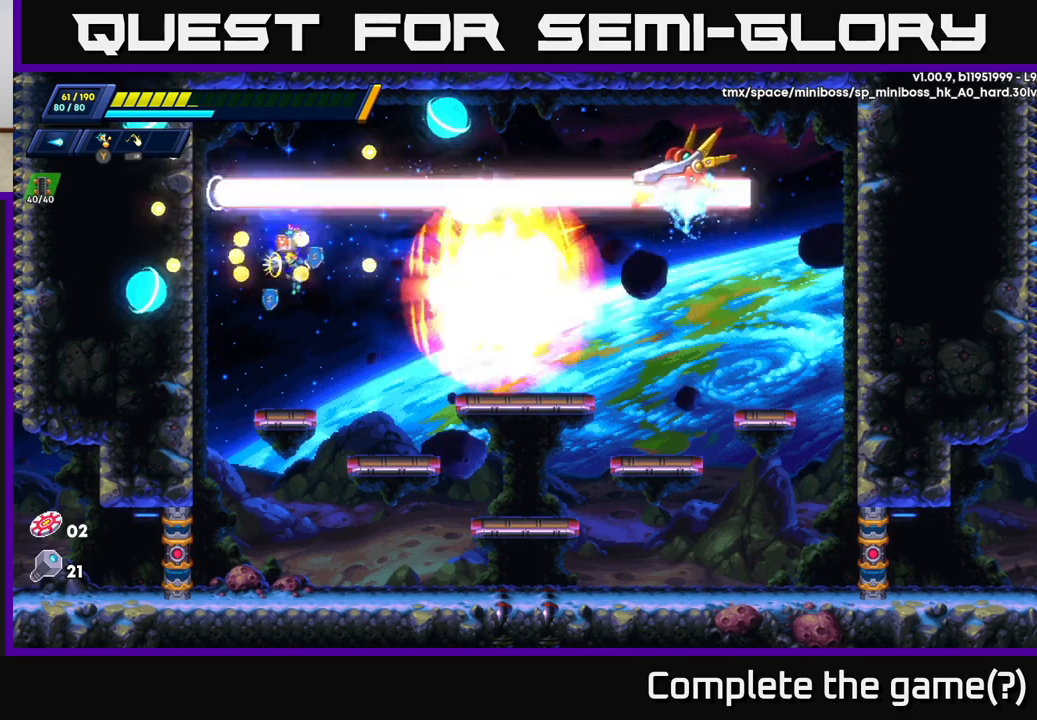
{"buttons": ["X"], "left_stick": "center", "right_stick": "center", "events": [[33, "X", "down"], [133, "X", "up"], [183, "X", "down"], [283, "X", "up"], [350, "X", "down"], [433, "X", "up"], [483, "X", "down"]]}
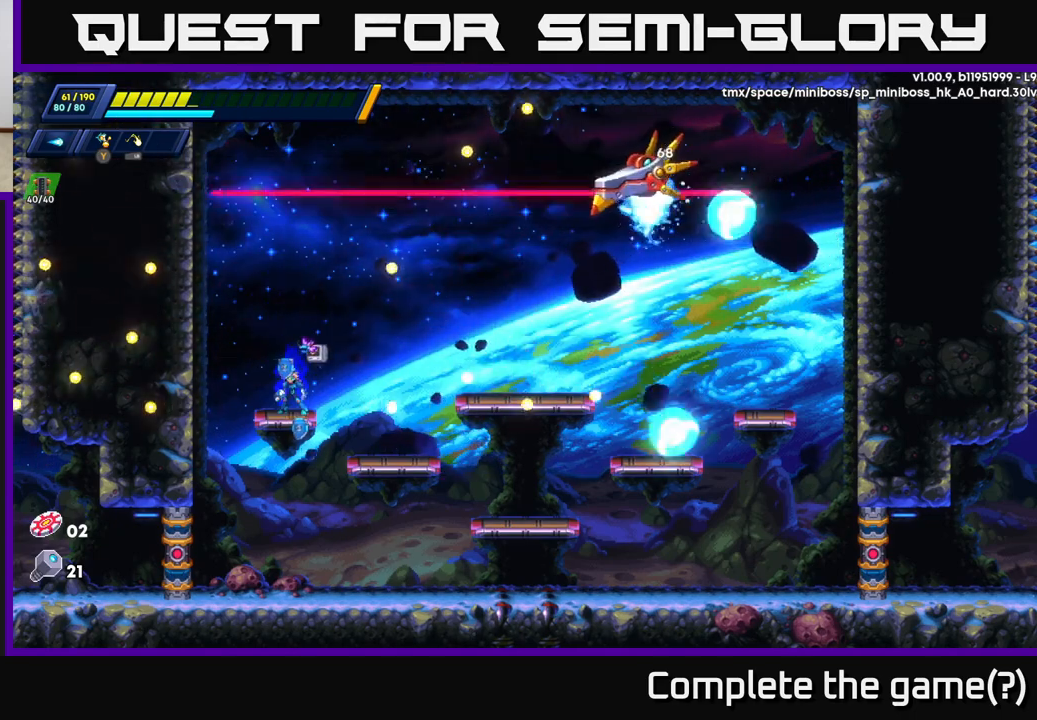
{"buttons": ["A", "R2"], "left_stick": "left", "right_stick": "center", "events": [[33, "left_stick", "left"], [83, "X", "up"], [117, "R2", "down"], [183, "A", "down"], [383, "A", "up"], [483, "A", "down"]]}
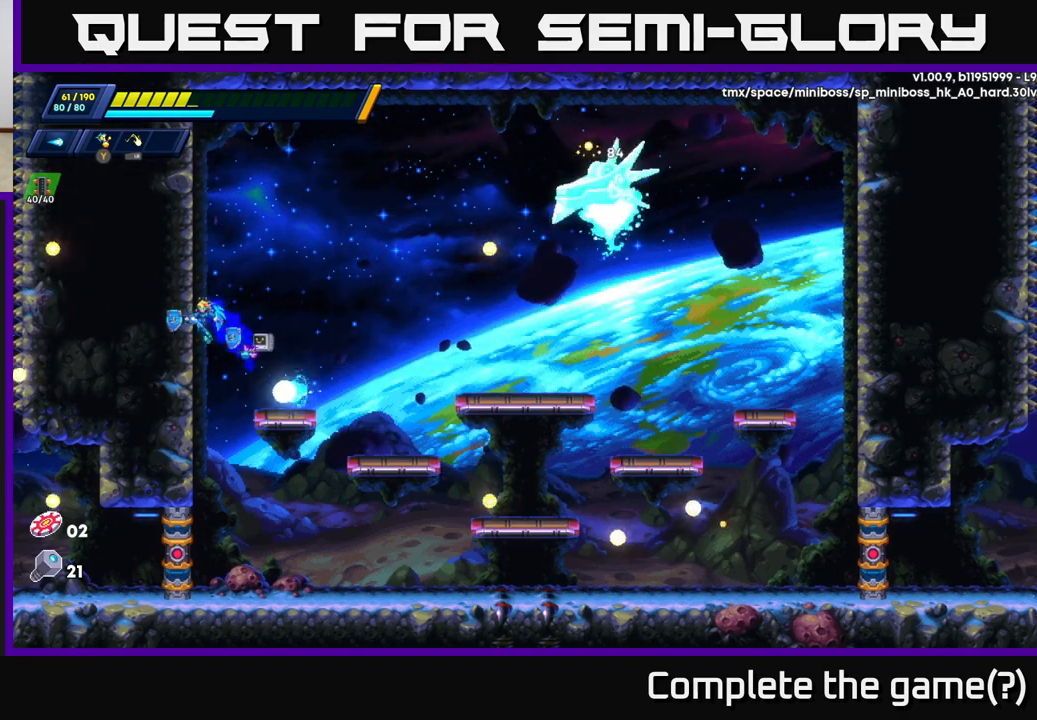
{"buttons": ["A", "R2"], "left_stick": "right", "right_stick": "center", "events": [[167, "A", "up"], [367, "left_stick", "right"], [383, "A", "down"]]}
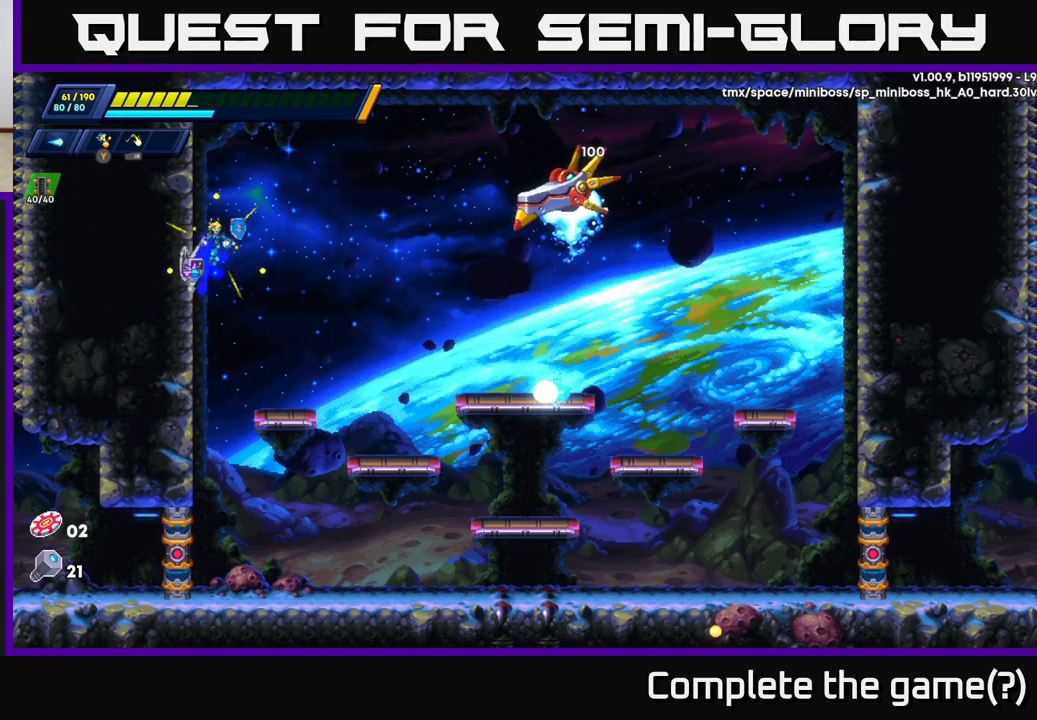
{"buttons": [], "left_stick": "center", "right_stick": "center", "events": [[217, "A", "up"], [267, "R2", "up"], [317, "X", "down"], [367, "X", "up"], [433, "X", "down"], [483, "X", "up"], [500, "left_stick", "center"]]}
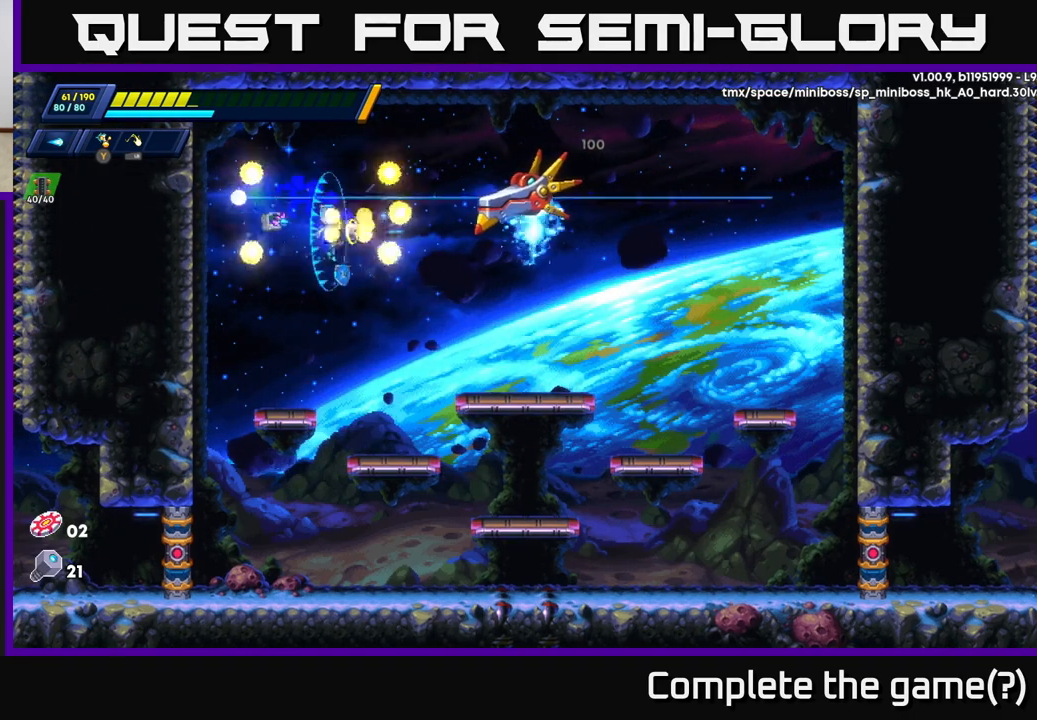
{"buttons": [], "left_stick": "left", "right_stick": "center", "events": [[67, "X", "down"], [133, "X", "up"], [200, "X", "down"], [267, "X", "up"], [333, "X", "down"], [367, "left_stick", "left"], [433, "X", "up"]]}
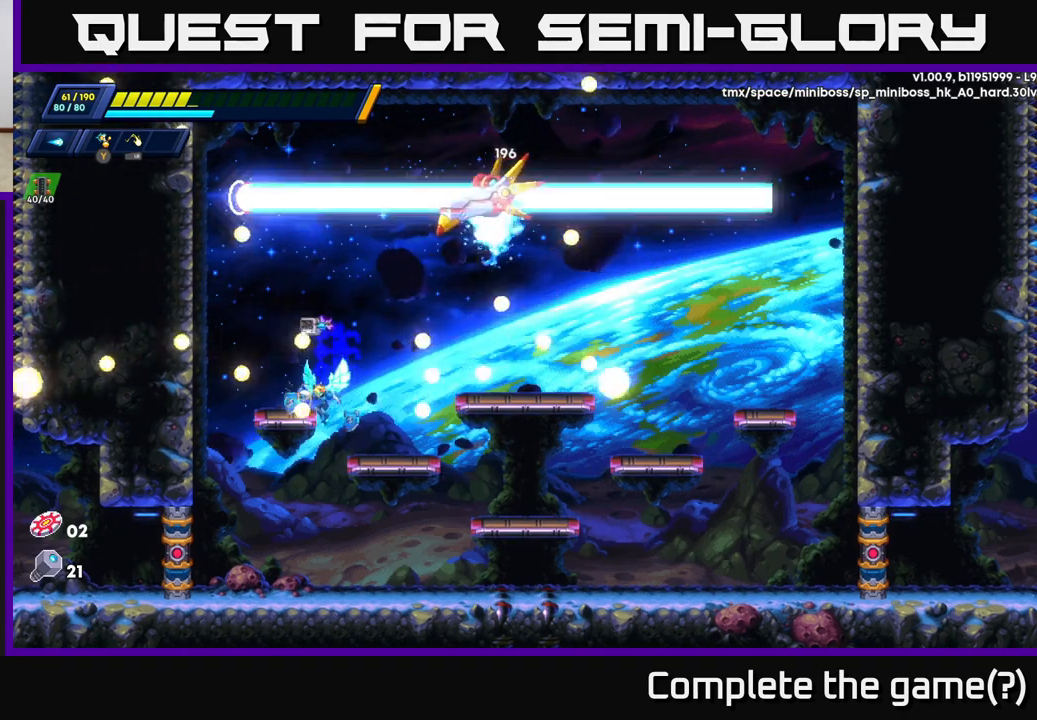
{"buttons": ["A", "R2"], "left_stick": "left", "right_stick": "center", "events": [[67, "R2", "down"], [100, "A", "down"], [317, "A", "up"], [400, "A", "down"]]}
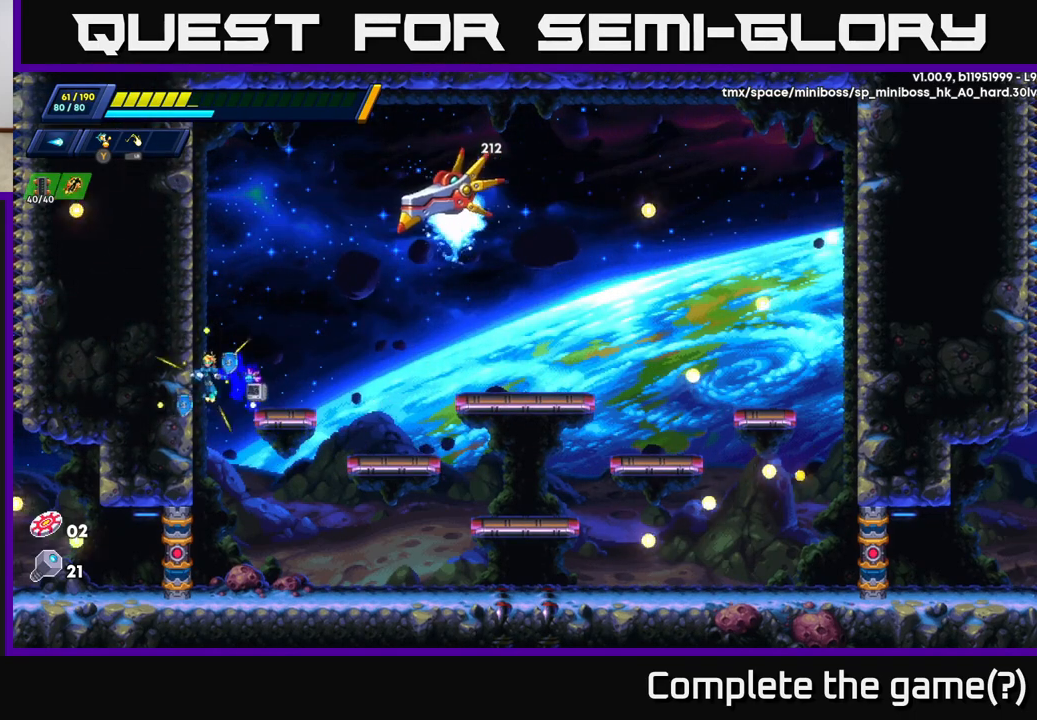
{"buttons": ["A", "R2"], "left_stick": "left", "right_stick": "center", "events": [[67, "A", "up"], [167, "A", "down"], [333, "A", "up"], [417, "A", "down"]]}
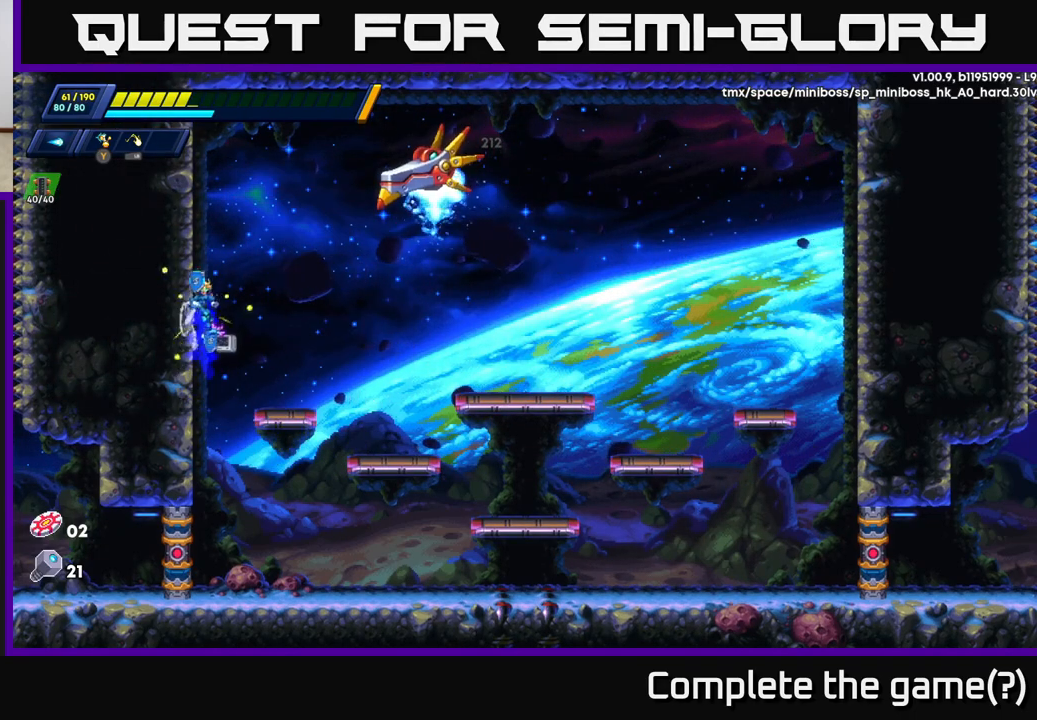
{"buttons": [], "left_stick": "right", "right_stick": "center", "events": [[117, "A", "up"], [200, "A", "down"], [333, "left_stick", "right"], [433, "A", "up"], [433, "R2", "up"]]}
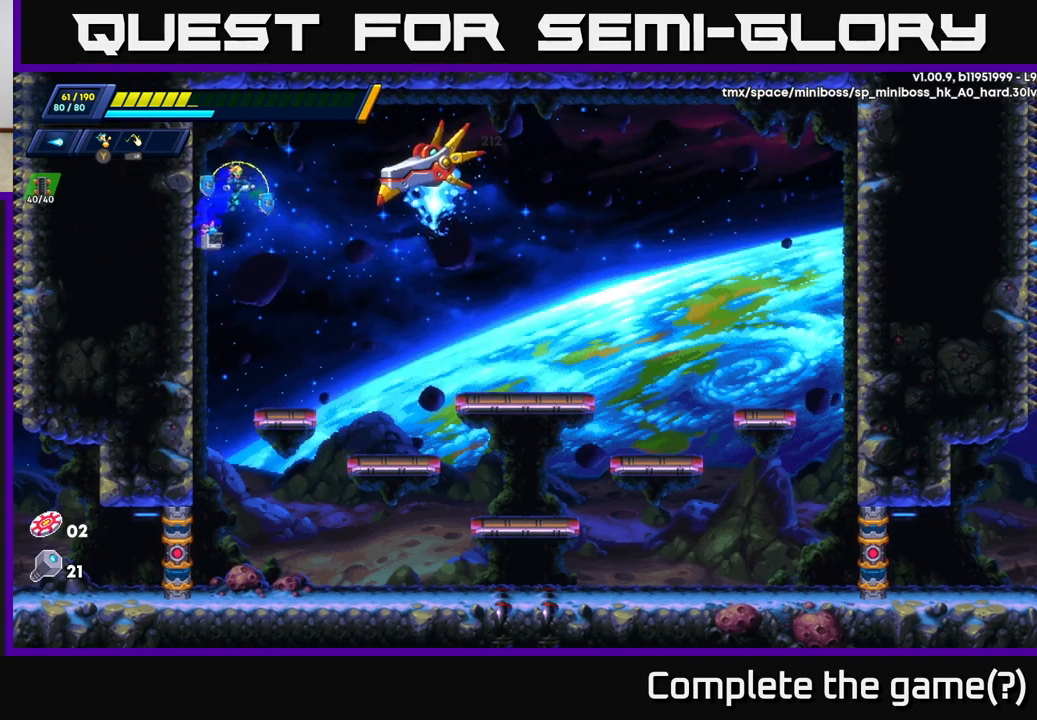
{"buttons": ["X"], "left_stick": "center", "right_stick": "center", "events": [[50, "X", "down"], [100, "X", "up"], [150, "left_stick", "center"], [183, "X", "down"], [250, "X", "up"], [300, "X", "down"], [383, "X", "up"], [450, "X", "down"]]}
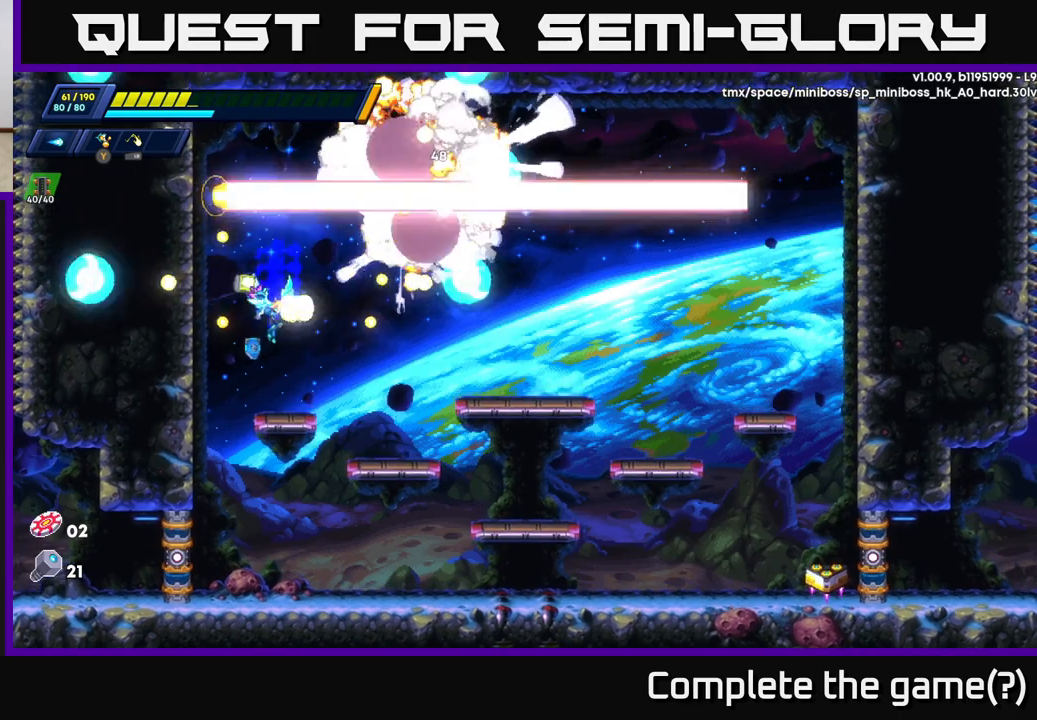
{"buttons": ["A", "R2"], "left_stick": "right", "right_stick": "center", "events": [[33, "X", "up"], [67, "left_stick", "right"], [83, "X", "down"], [183, "X", "up"], [367, "R2", "down"], [450, "A", "down"]]}
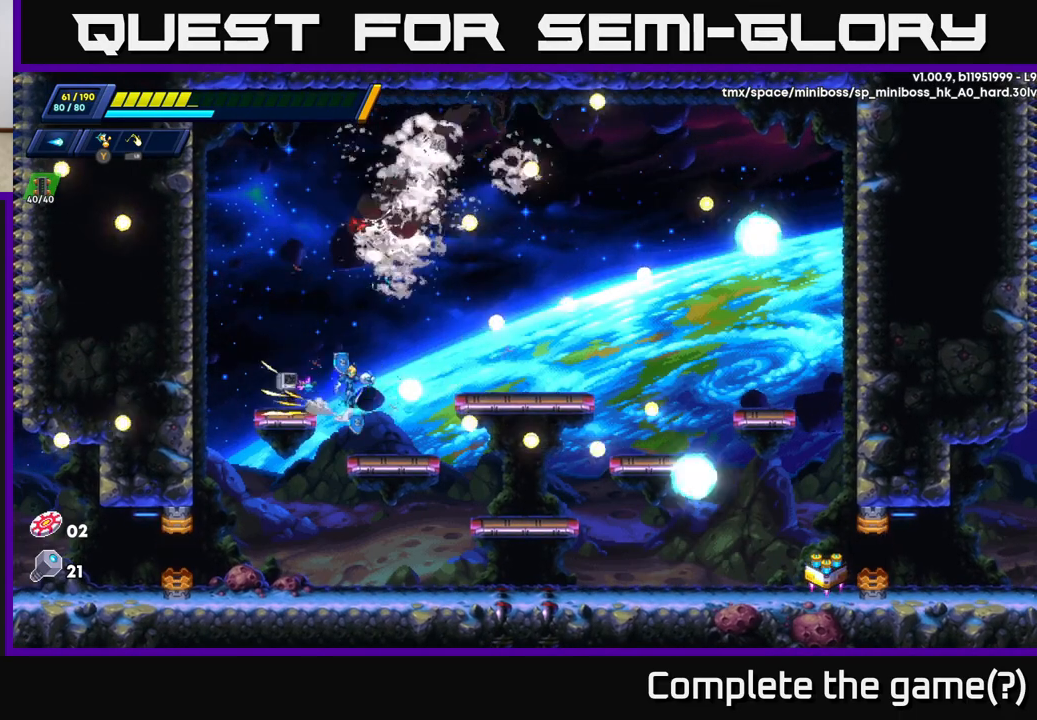
{"buttons": [], "left_stick": "right", "right_stick": "center", "events": [[383, "A", "up"], [400, "R2", "up"]]}
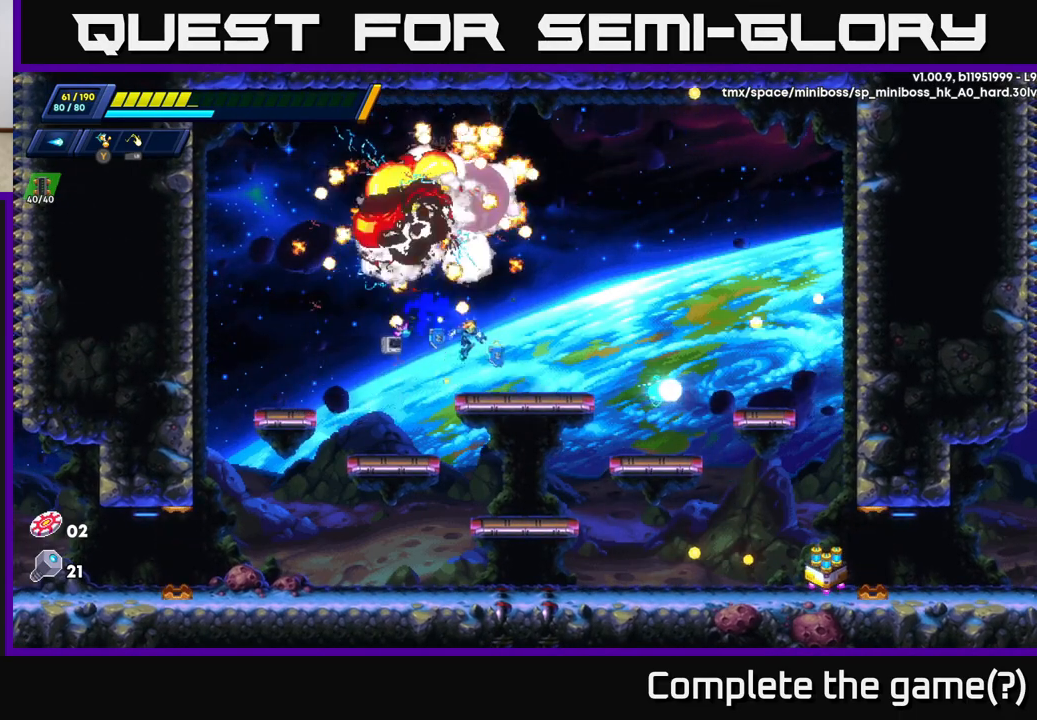
{"buttons": ["R2"], "left_stick": "right", "right_stick": "center", "events": [[33, "R2", "down"], [200, "R2", "up"], [267, "R2", "down"], [300, "A", "down"], [483, "A", "up"]]}
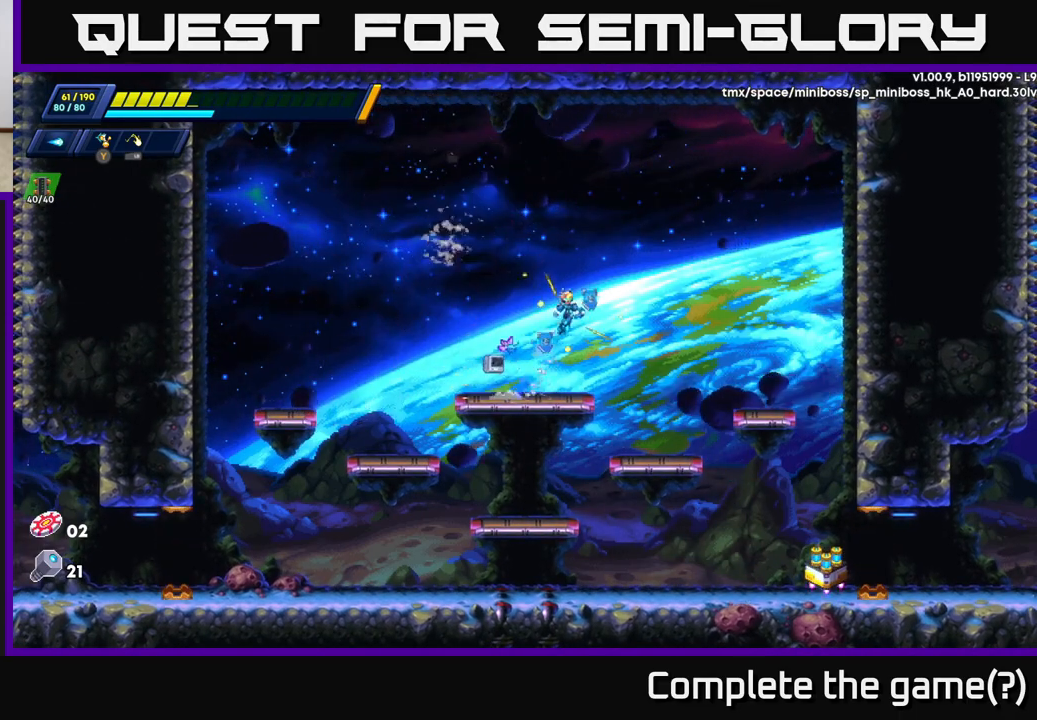
{"buttons": [], "left_stick": "right", "right_stick": "center", "events": [[217, "R2", "up"], [317, "left_stick", "center"], [467, "left_stick", "right"]]}
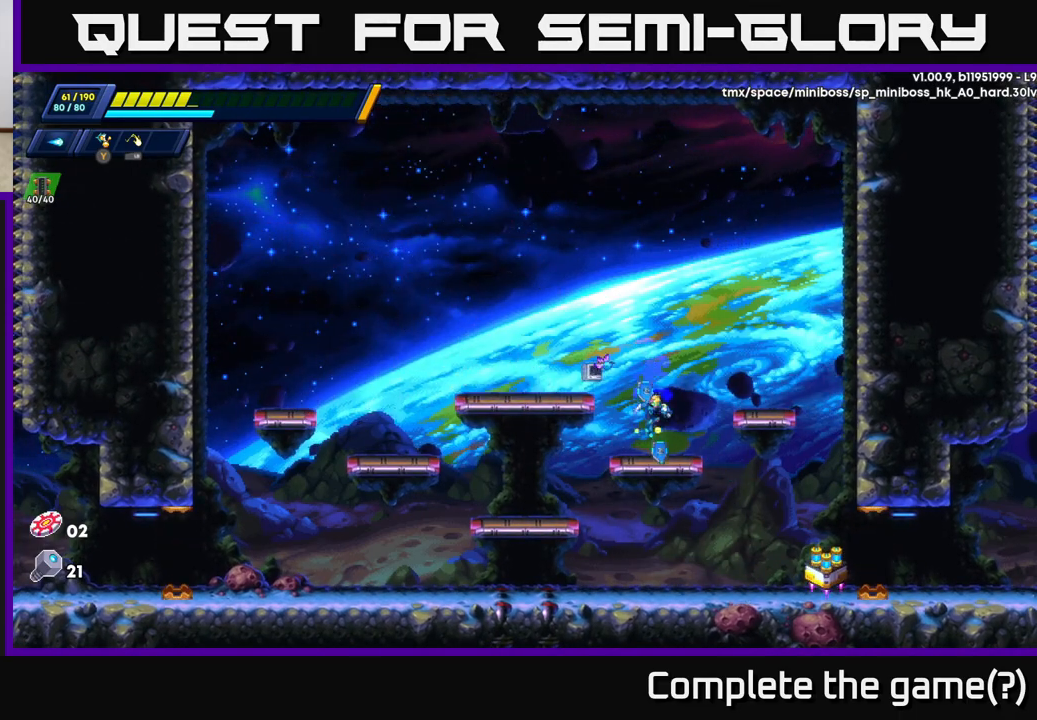
{"buttons": ["R2"], "left_stick": "right", "right_stick": "center", "events": [[167, "R2", "down"]]}
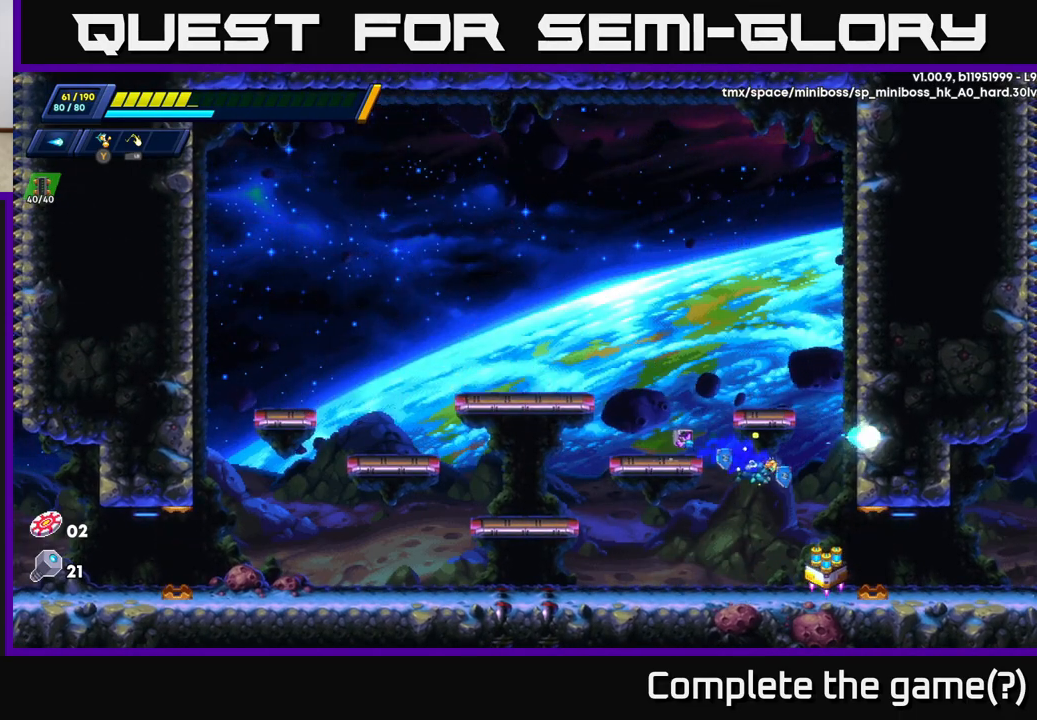
{"buttons": [], "left_stick": "center", "right_stick": "center", "events": [[50, "R2", "up"], [300, "left_stick", "center"]]}
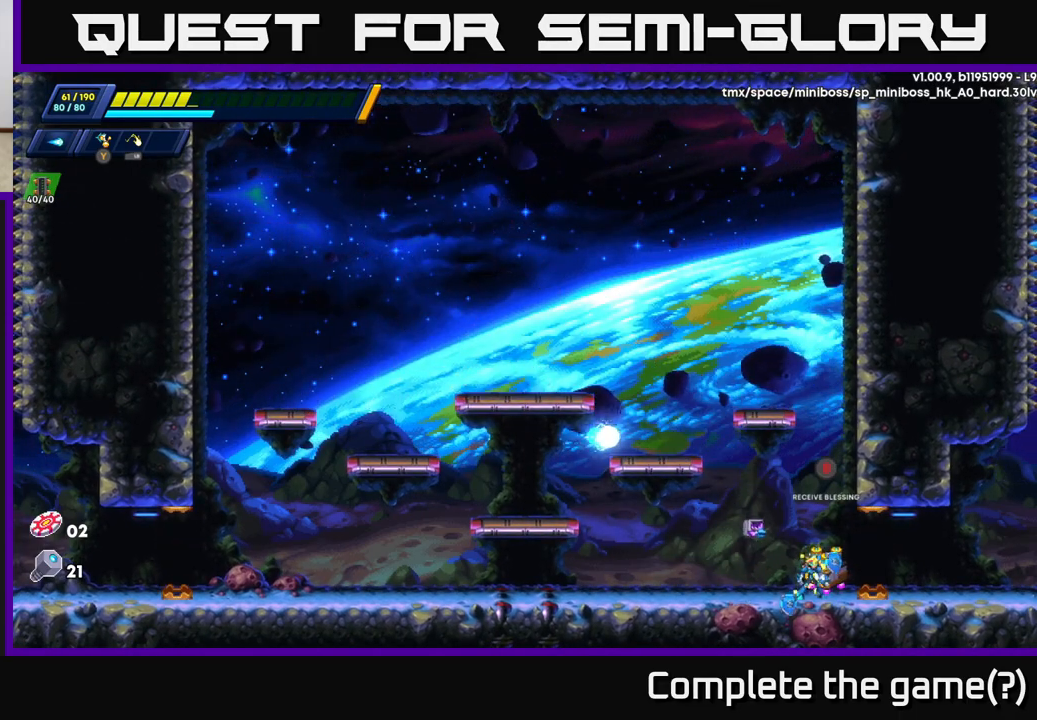
{"buttons": [], "left_stick": "center", "right_stick": "center", "events": [[33, "B", "down"], [100, "B", "up"]]}
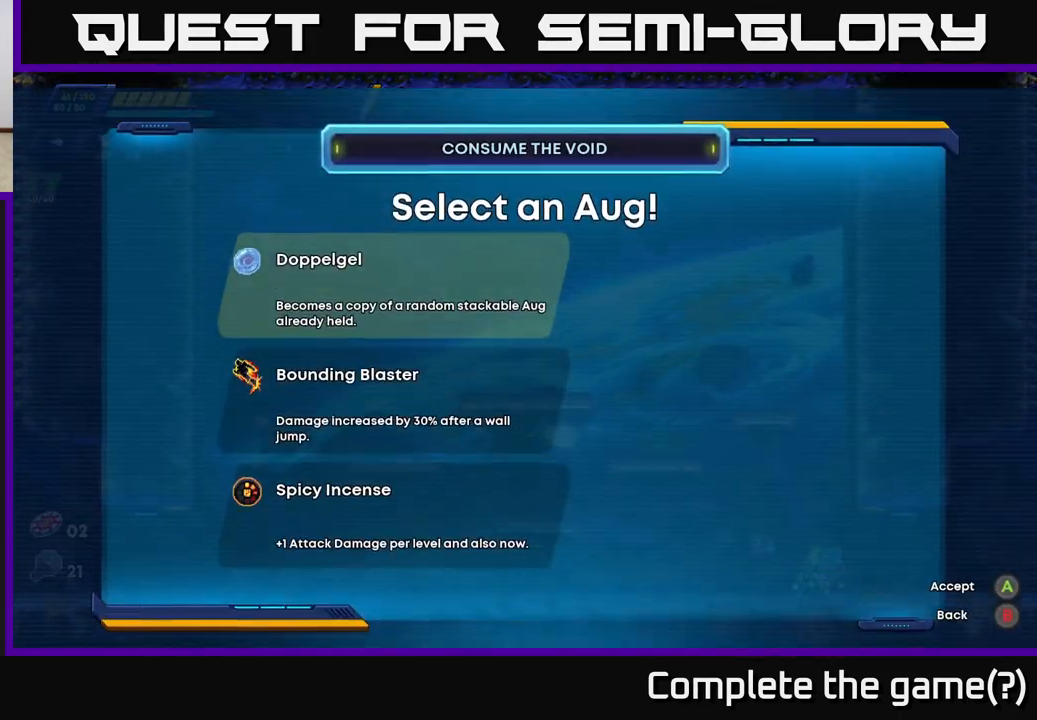
{"buttons": [], "left_stick": "center", "right_stick": "center", "events": []}
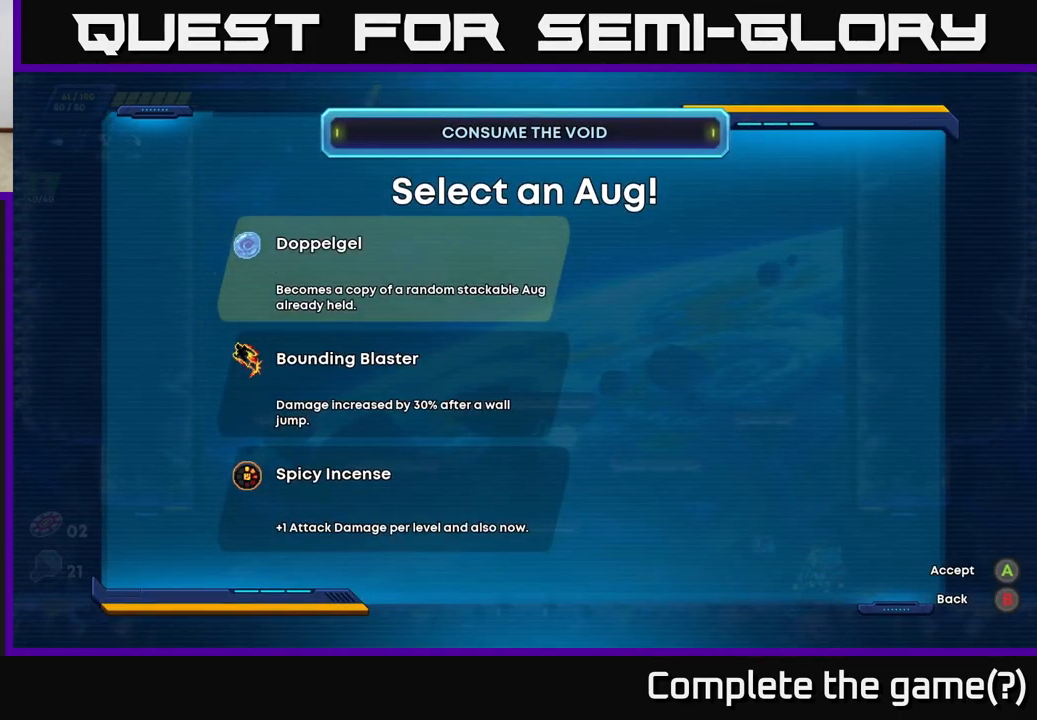
{"buttons": [], "left_stick": "center", "right_stick": "center", "events": []}
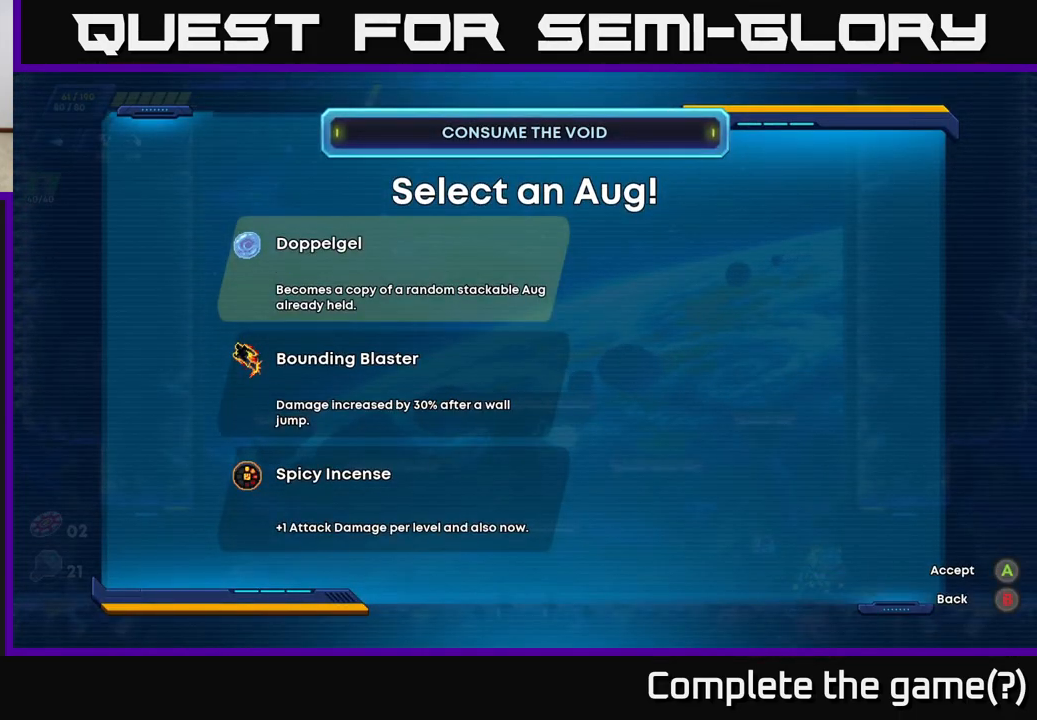
{"buttons": [], "left_stick": "center", "right_stick": "center", "events": [[383, "DPAD_DOWN", "down"], [467, "DPAD_DOWN", "up"]]}
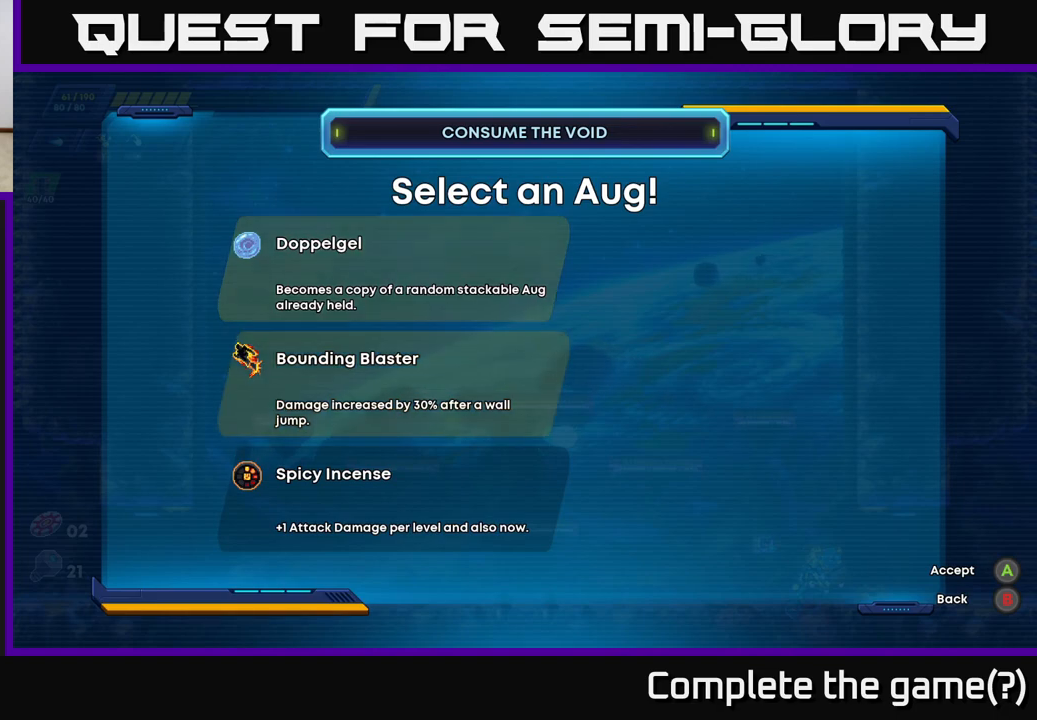
{"buttons": [], "left_stick": "center", "right_stick": "center", "events": [[283, "DPAD_DOWN", "down"], [417, "DPAD_DOWN", "up"]]}
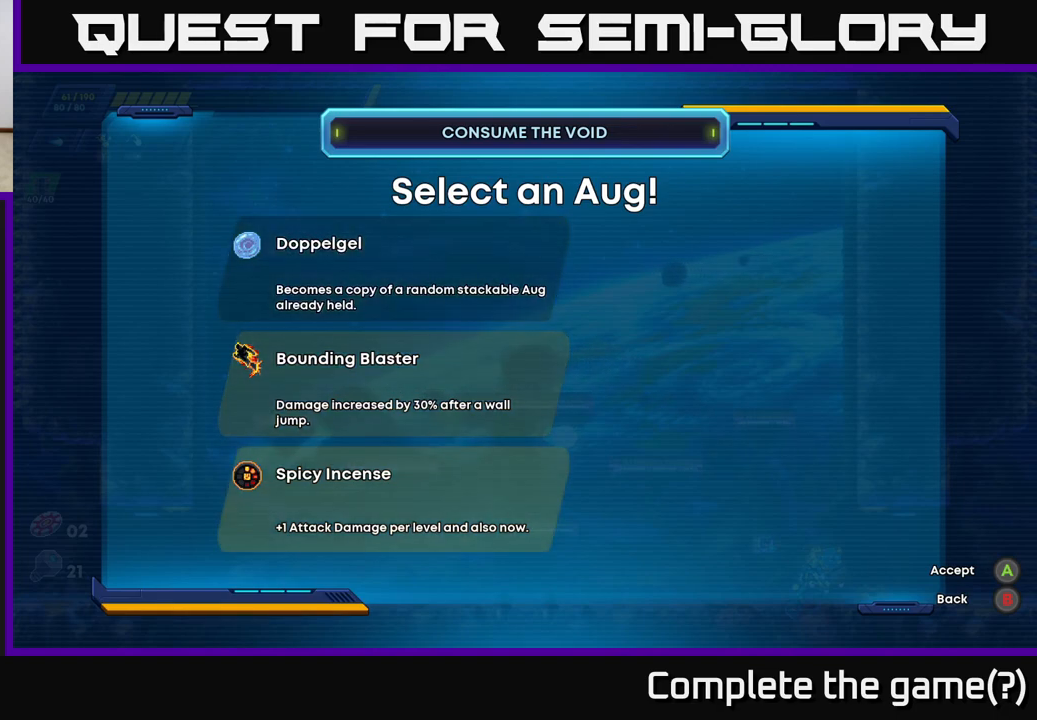
{"buttons": [], "left_stick": "center", "right_stick": "center", "events": []}
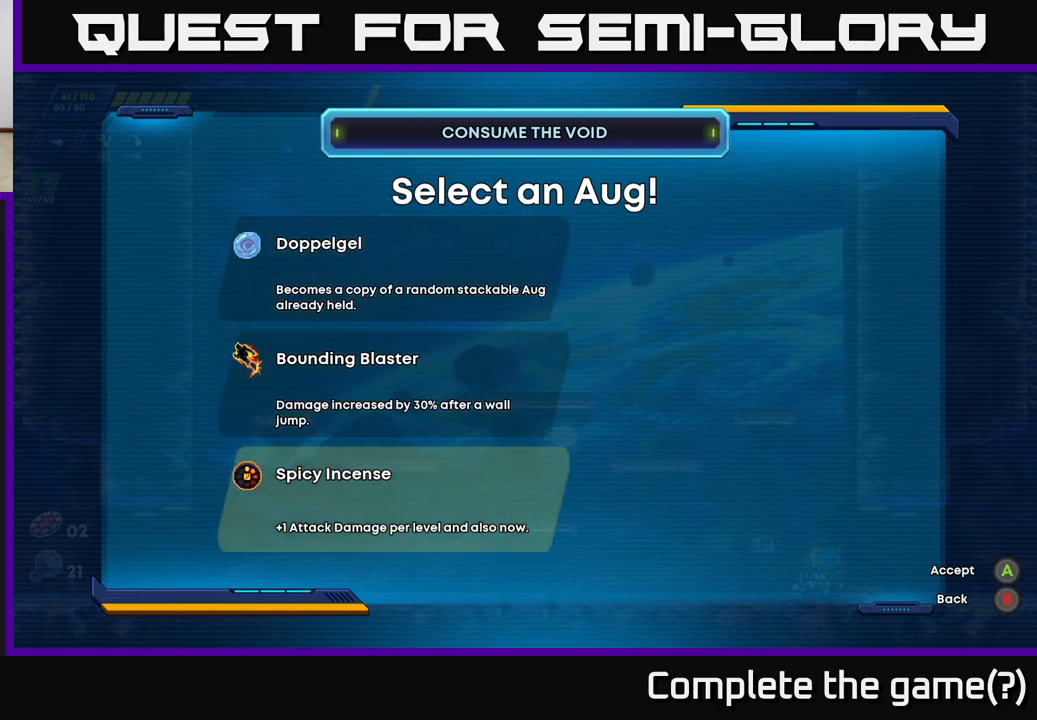
{"buttons": [], "left_stick": "center", "right_stick": "center", "events": []}
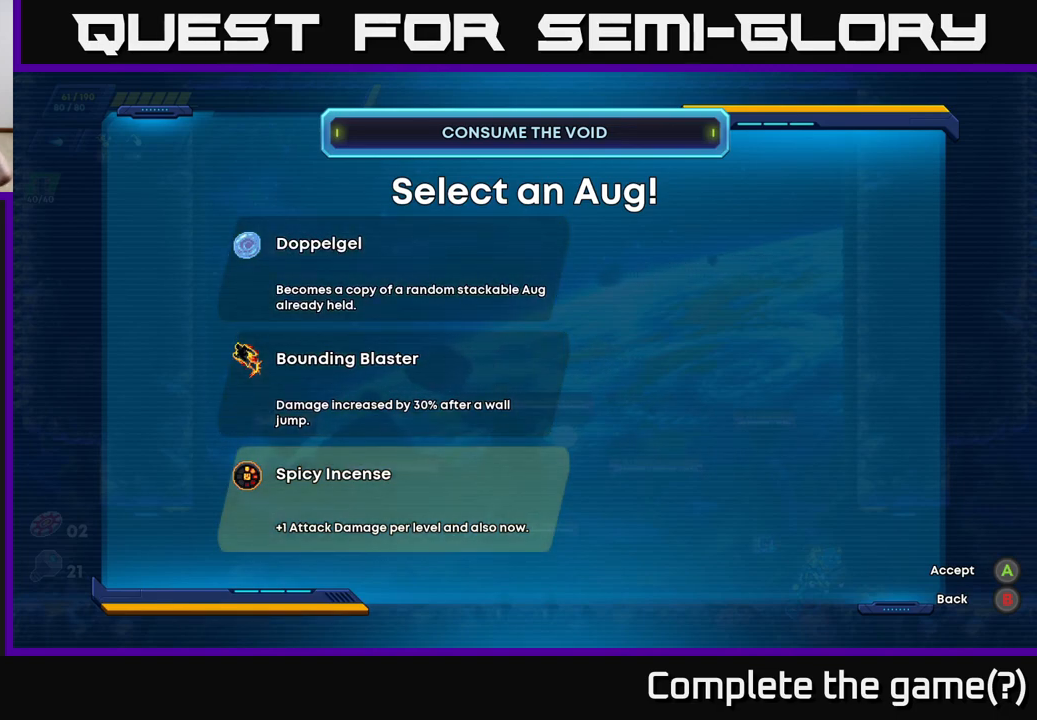
{"buttons": [], "left_stick": "center", "right_stick": "center", "events": []}
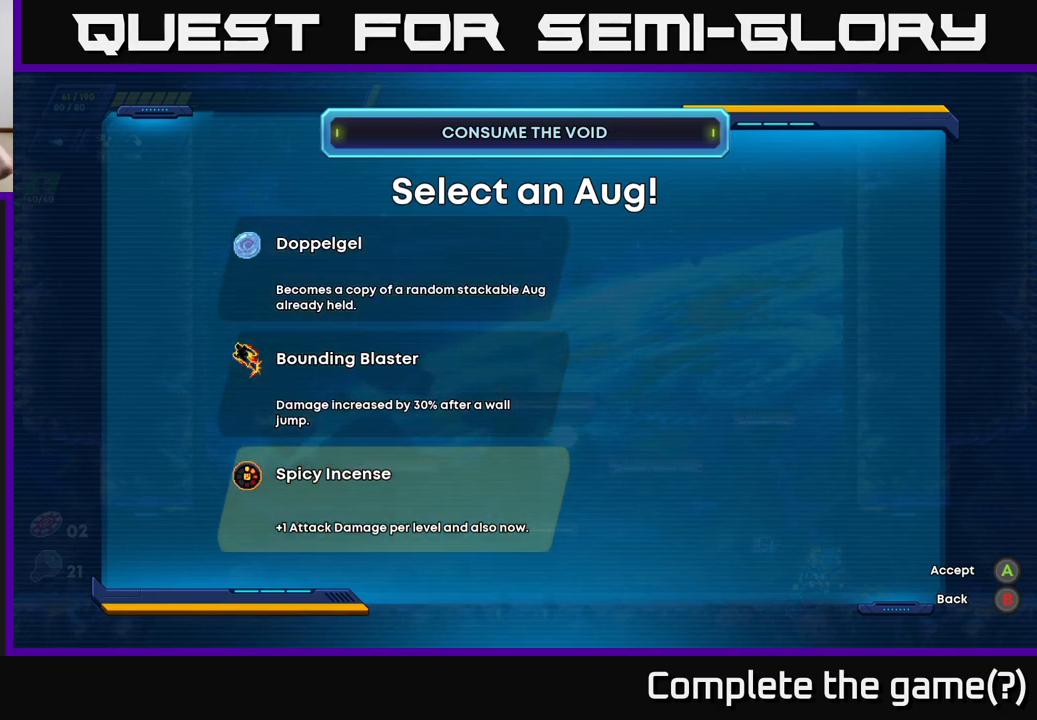
{"buttons": [], "left_stick": "center", "right_stick": "center", "events": []}